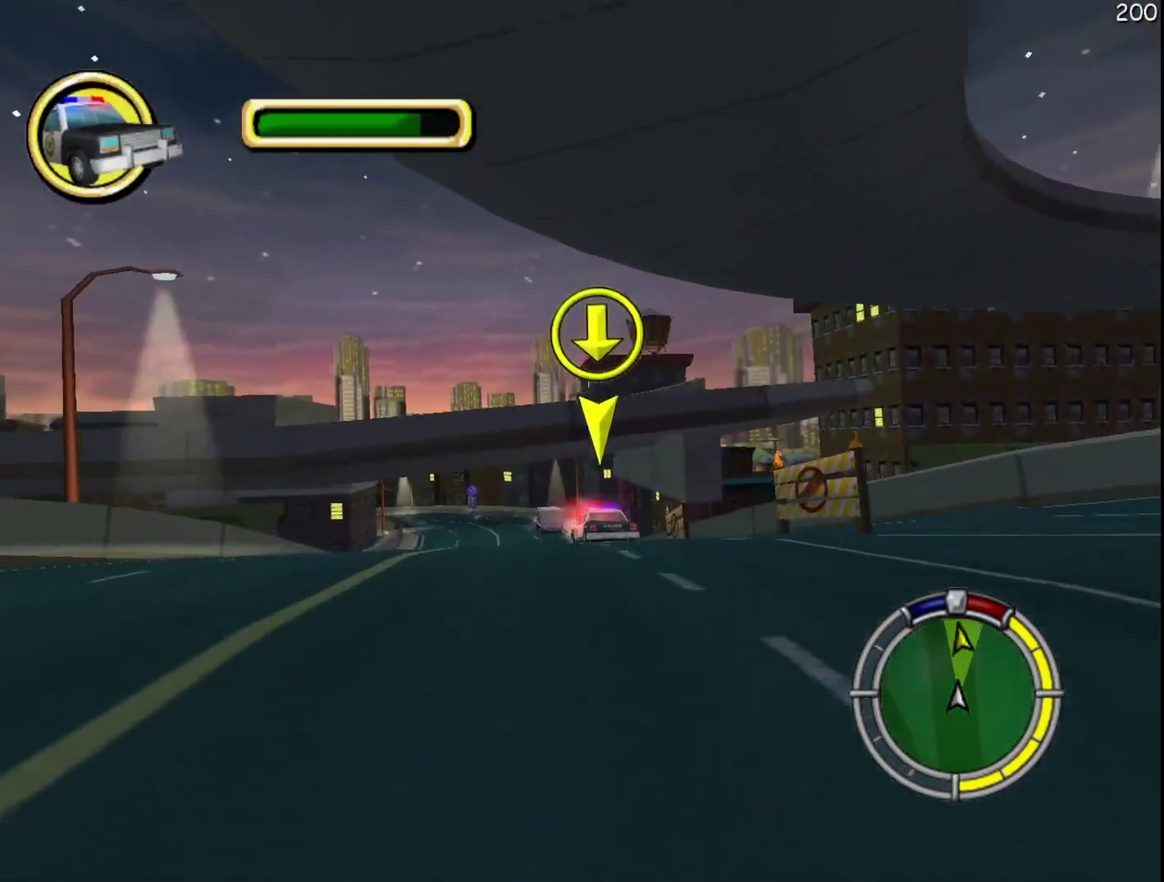
Gameplay with a controller (Xbox layout); each line is a JSON object with the inputs held at the frame after it. "events" lists button and stick changes between this image and that frame as [ms after this image, input, new state], when the widget could be followed in between. Not read: A DPAD_DOWN DPAD_LEFT DPAD_RIGHT DPAD_UP L3 R3.
{"buttons": ["R2"], "events": []}
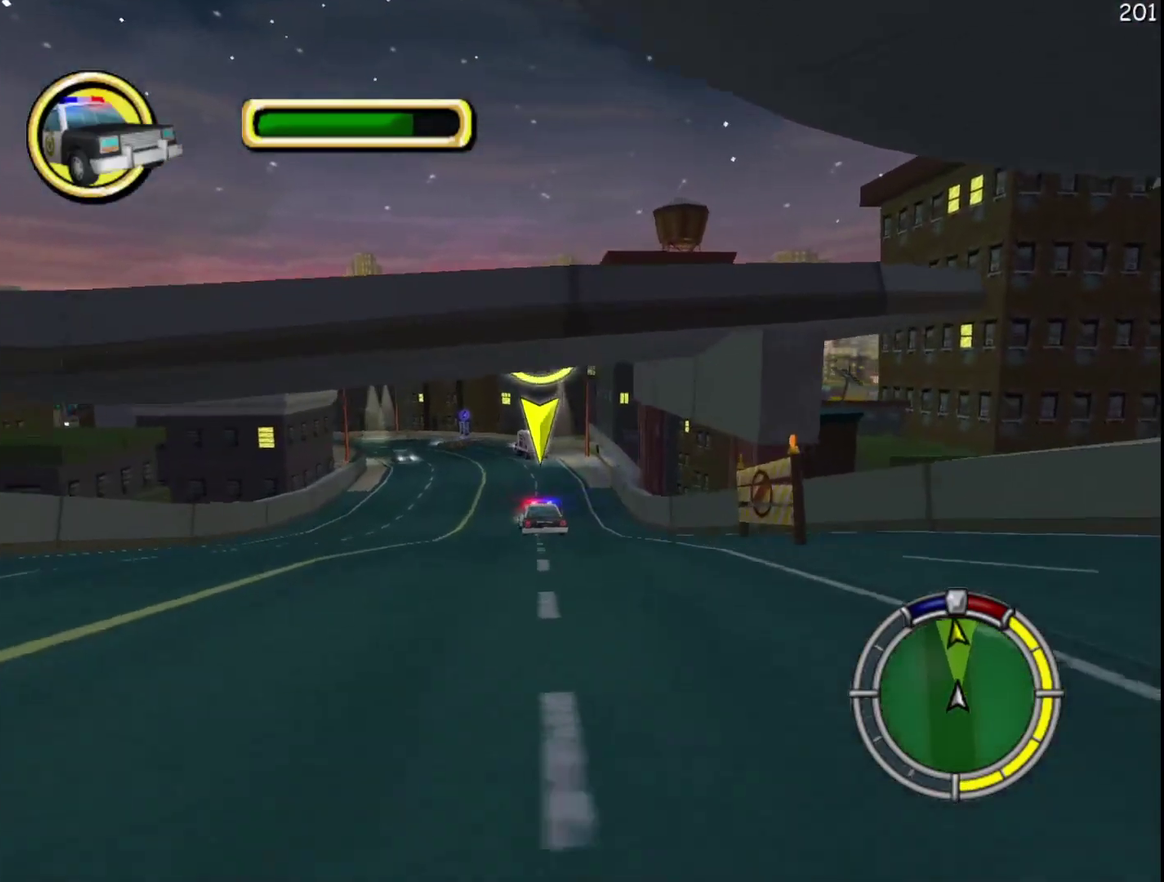
{"buttons": ["R2"], "events": []}
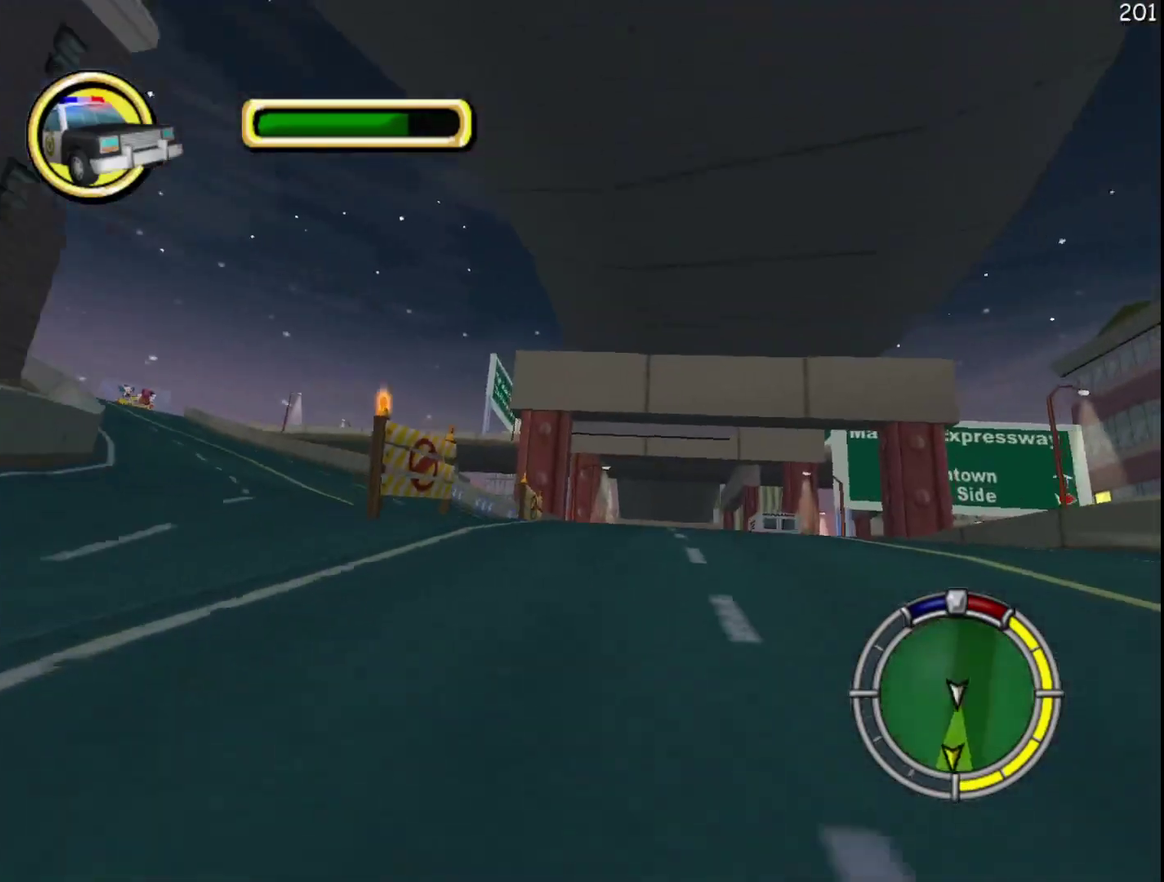
{"buttons": ["R2"], "events": []}
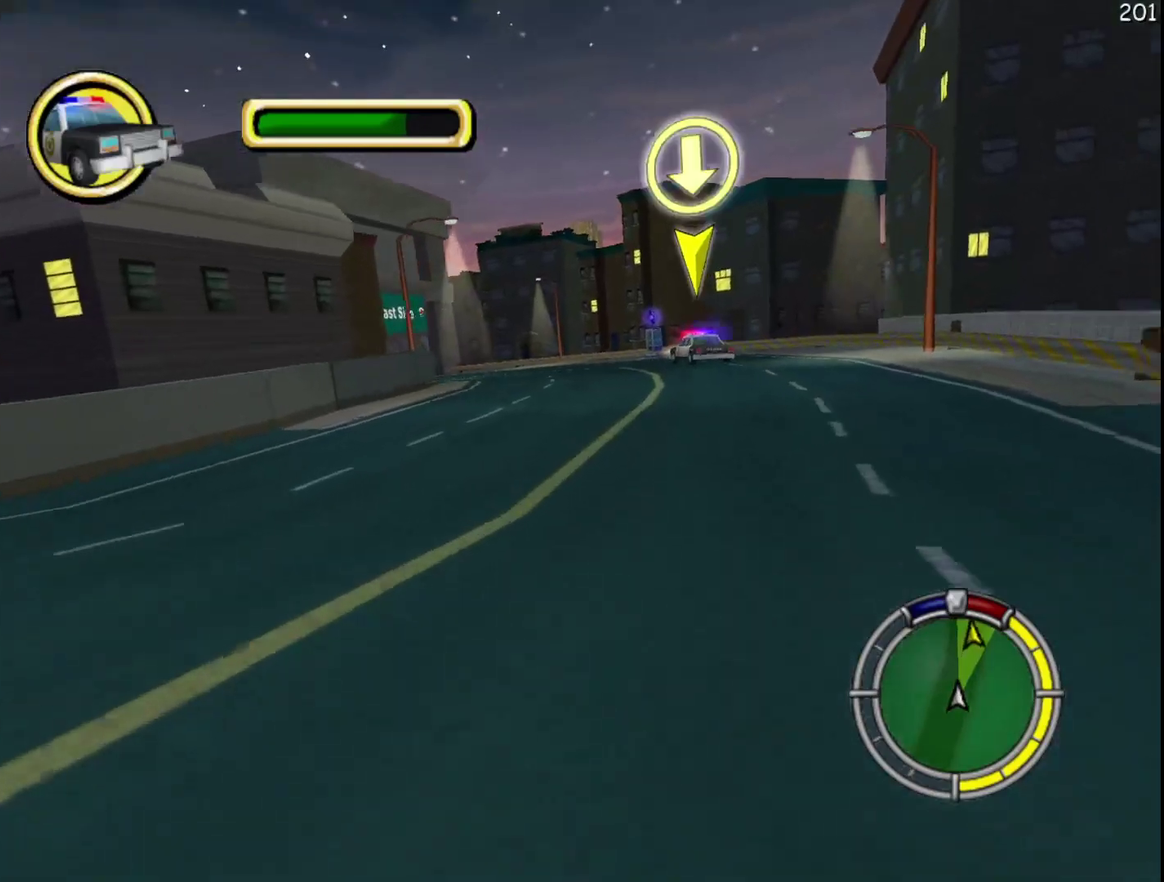
{"buttons": ["R2"], "events": []}
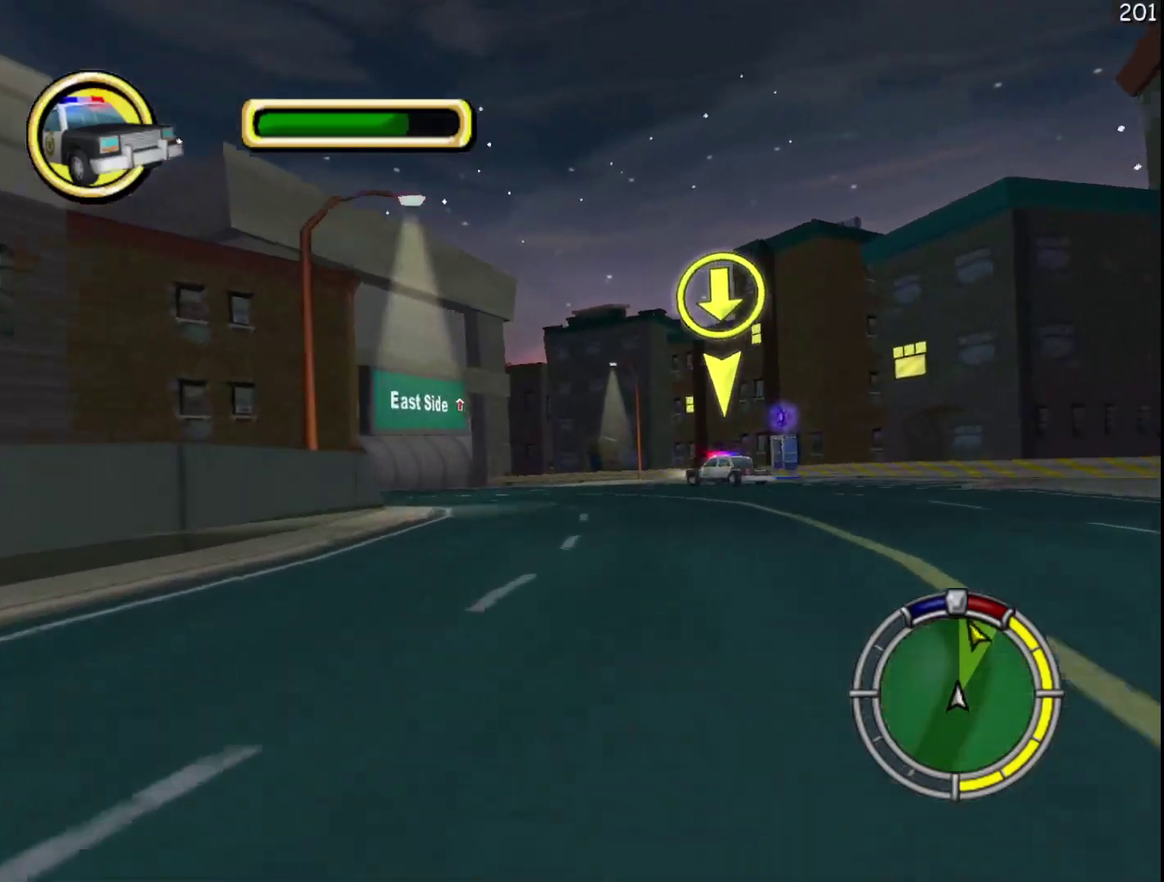
{"buttons": ["R2"], "events": []}
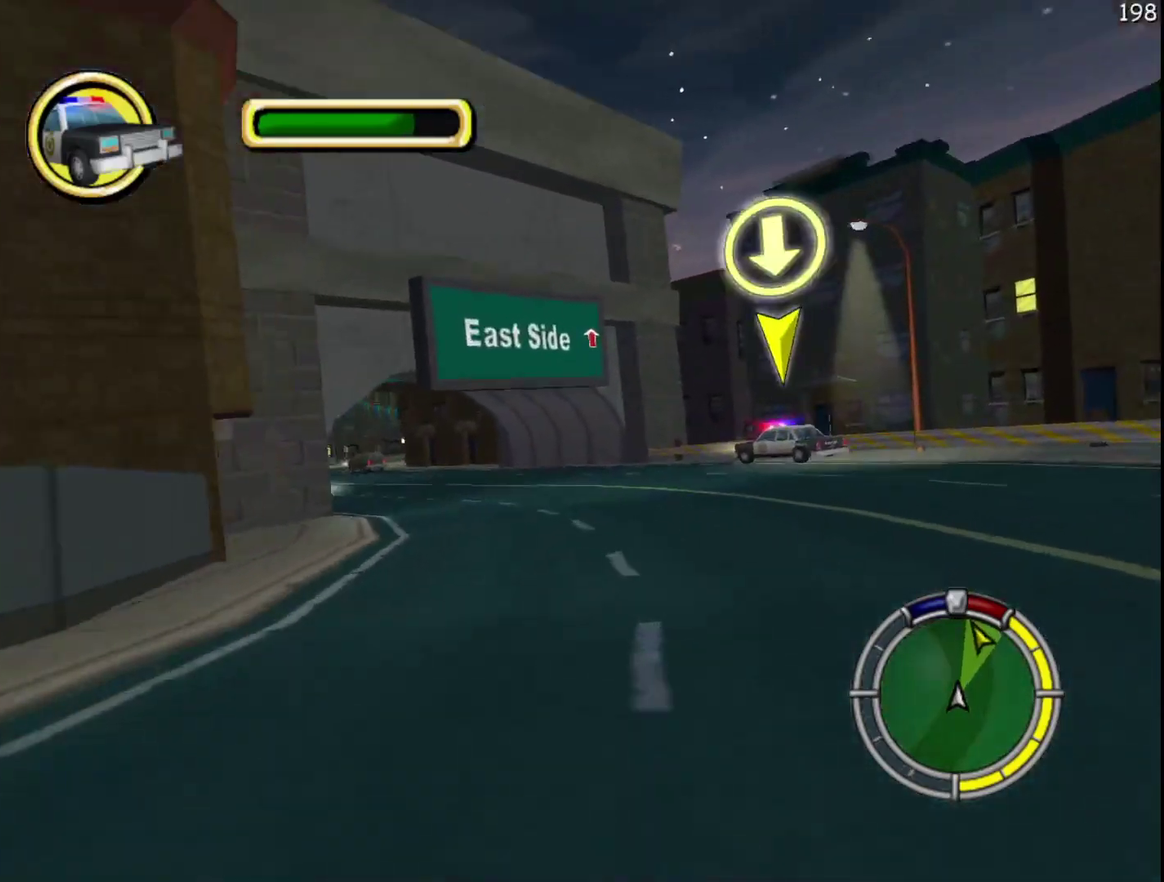
{"buttons": ["R2"], "events": []}
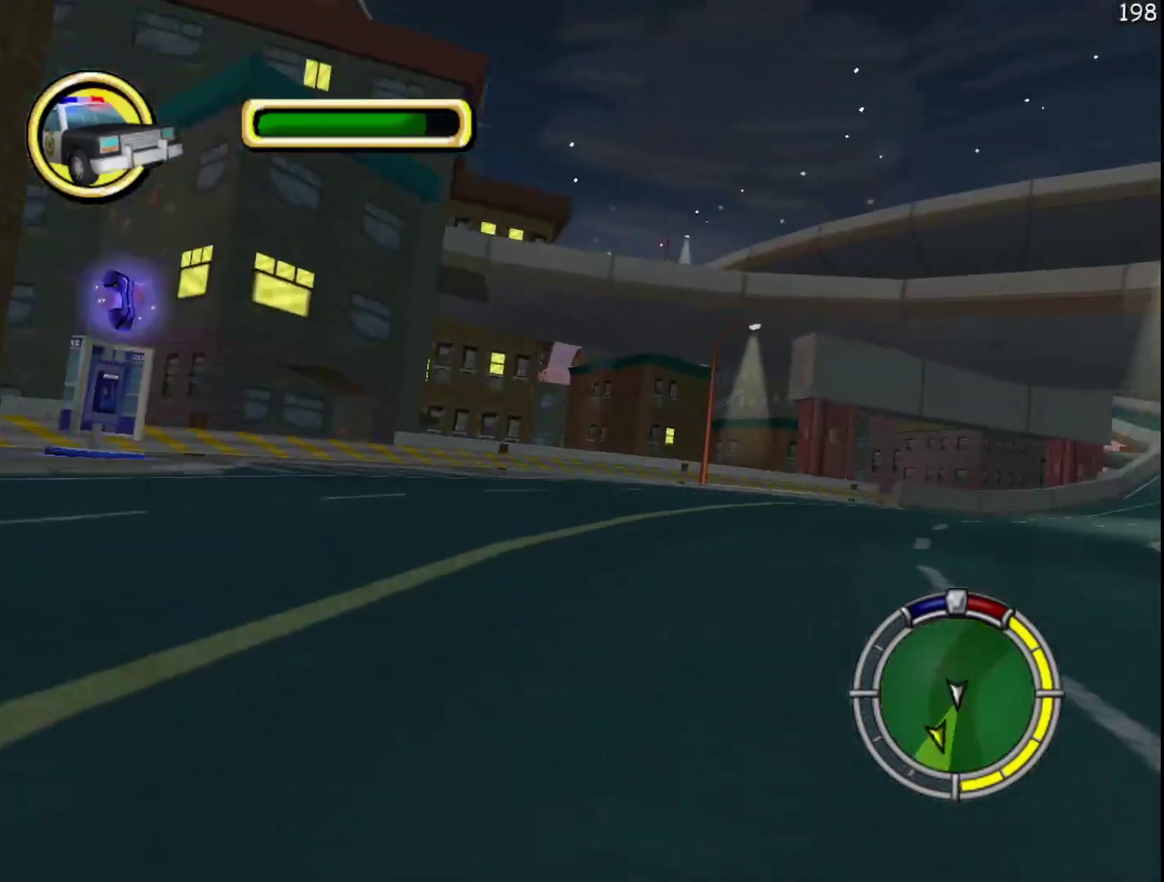
{"buttons": ["R2"], "events": []}
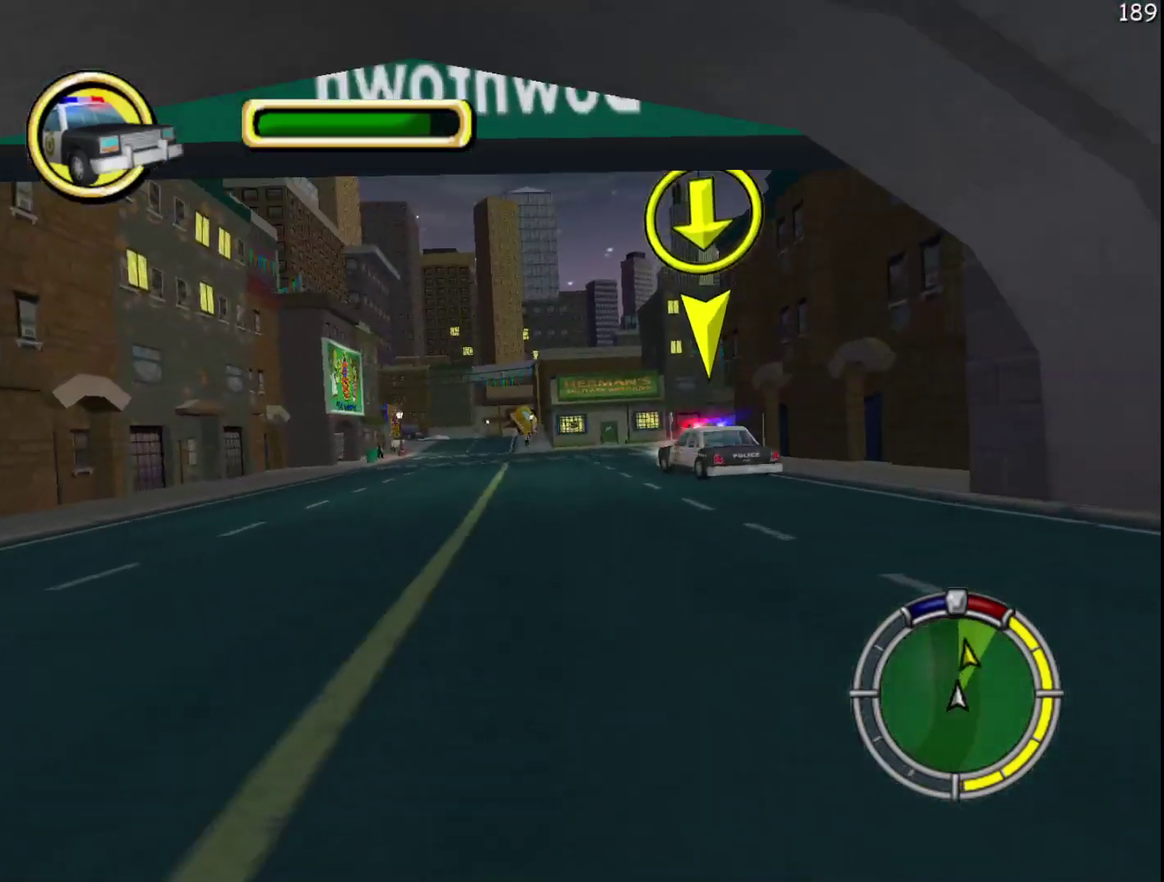
{"buttons": ["R2"], "events": []}
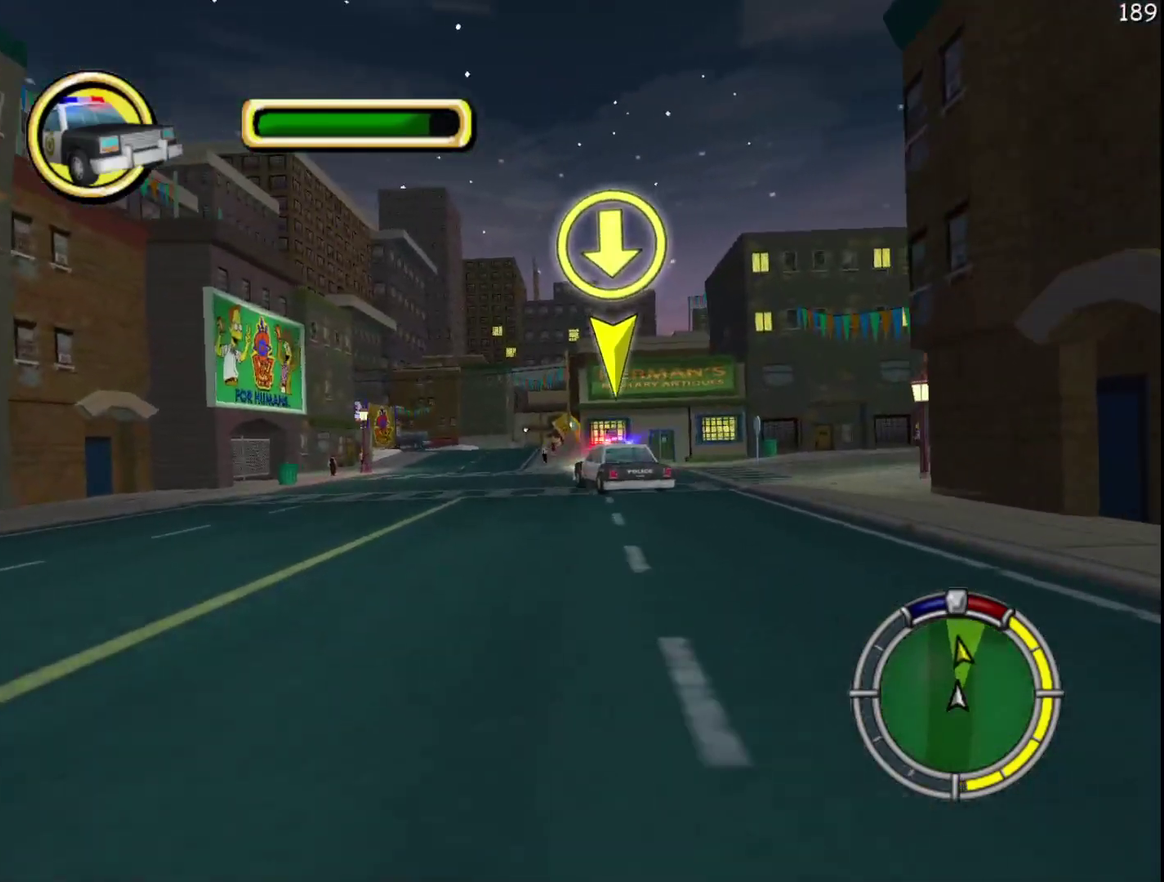
{"buttons": ["R2"], "events": [[183, "B", "down"], [283, "B", "up"]]}
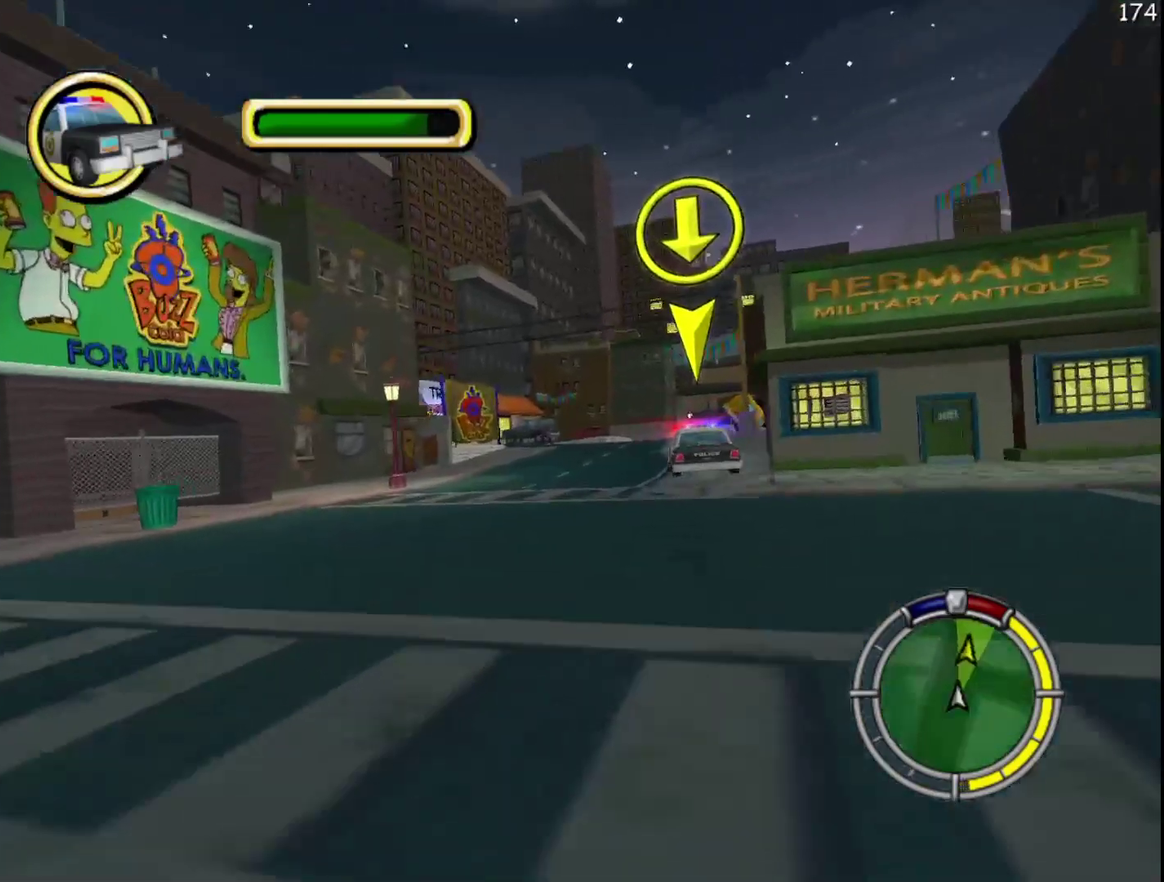
{"buttons": ["L2"], "events": [[433, "L2", "down"], [450, "R2", "up"]]}
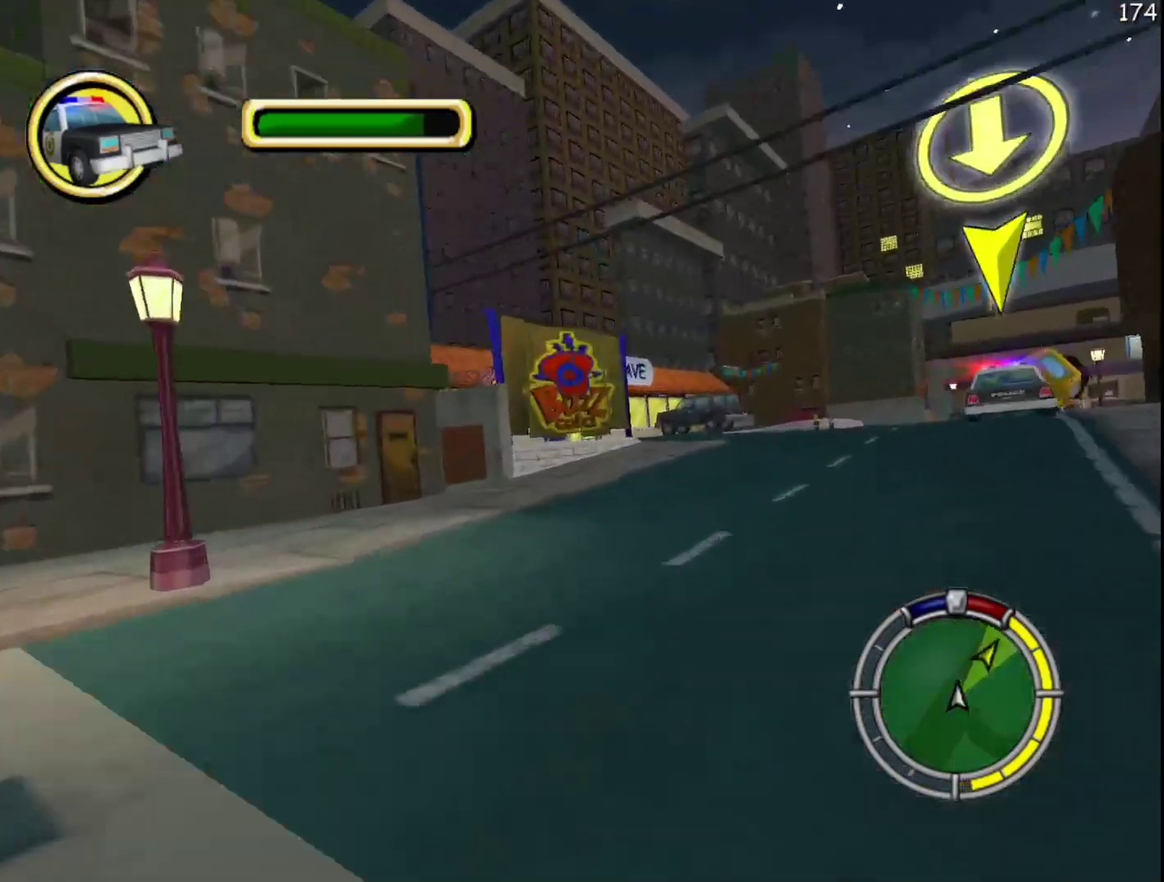
{"buttons": [], "events": [[167, "L2", "up"], [233, "R2", "down"], [417, "R2", "up"]]}
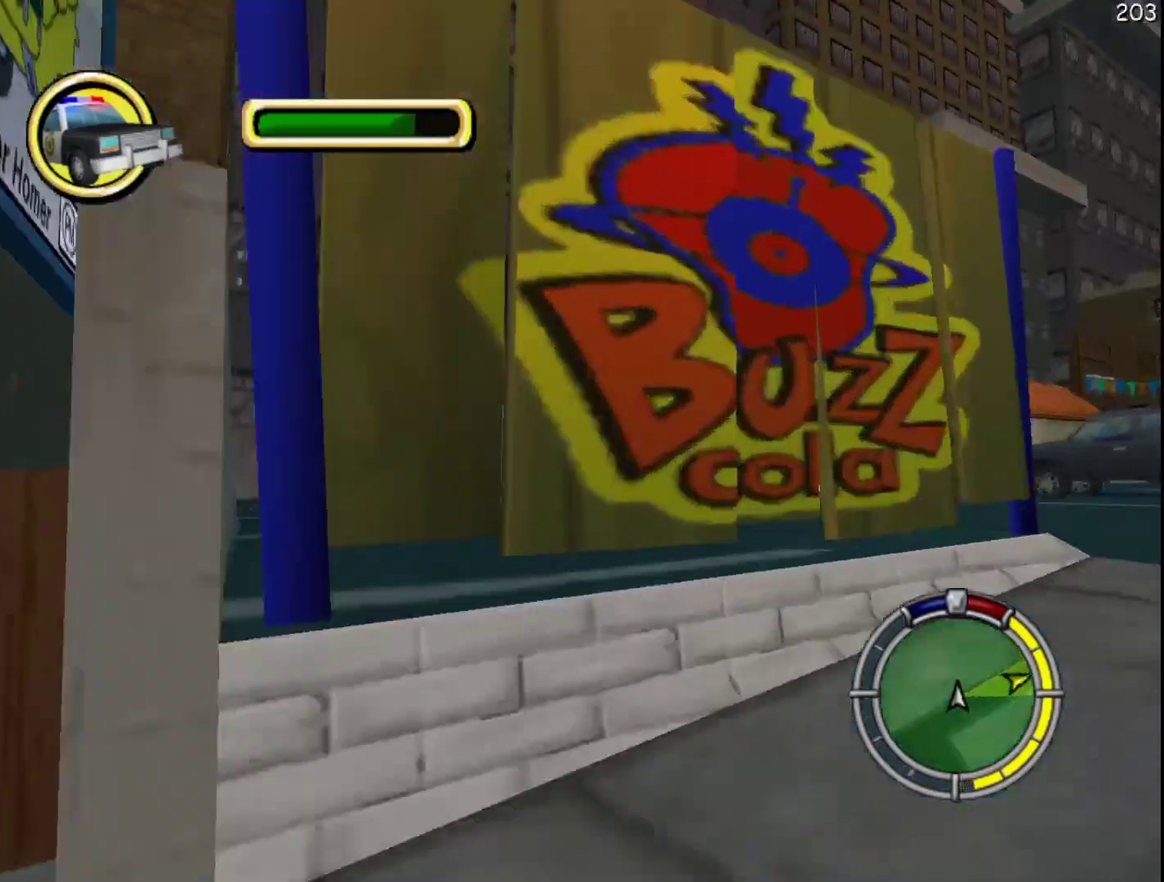
{"buttons": ["X", "L2"], "events": [[67, "R2", "down"], [167, "X", "down"], [200, "R2", "up"], [367, "L2", "down"]]}
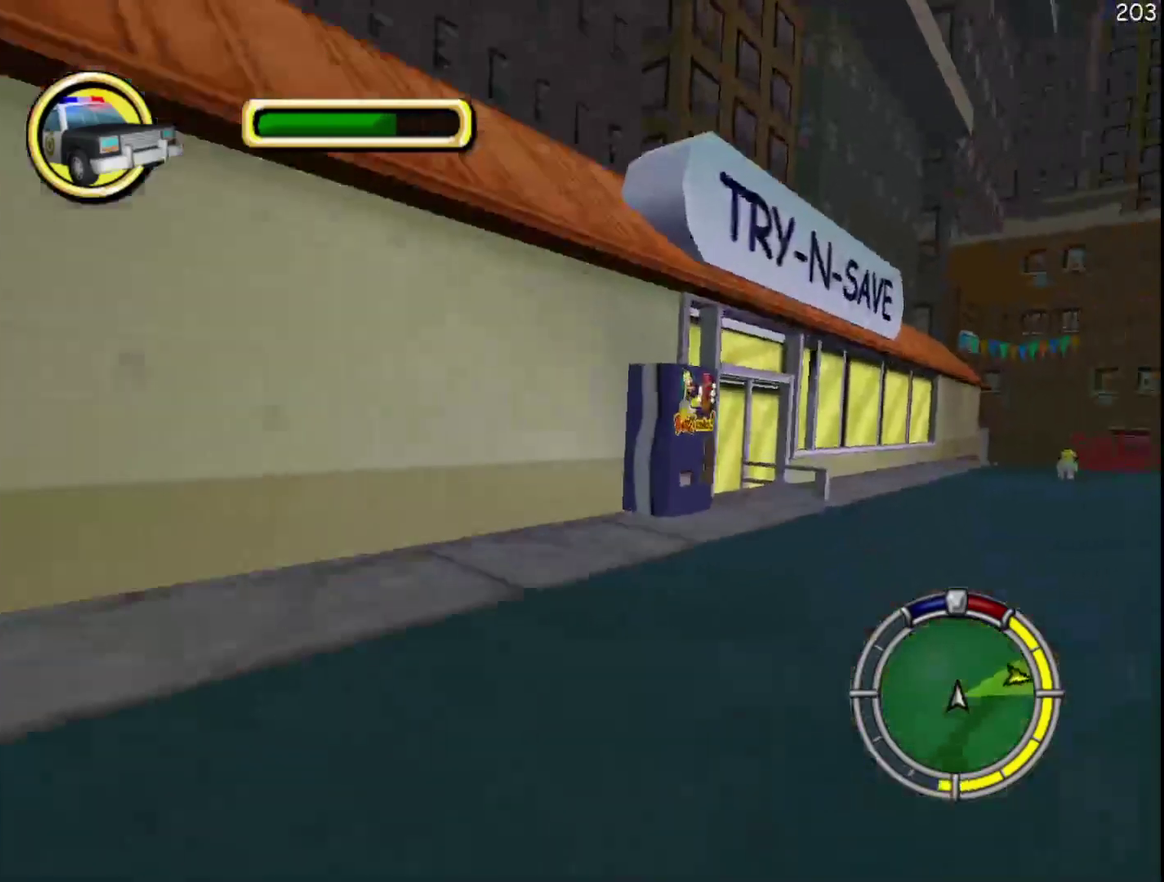
{"buttons": ["X"], "events": [[433, "L2", "up"]]}
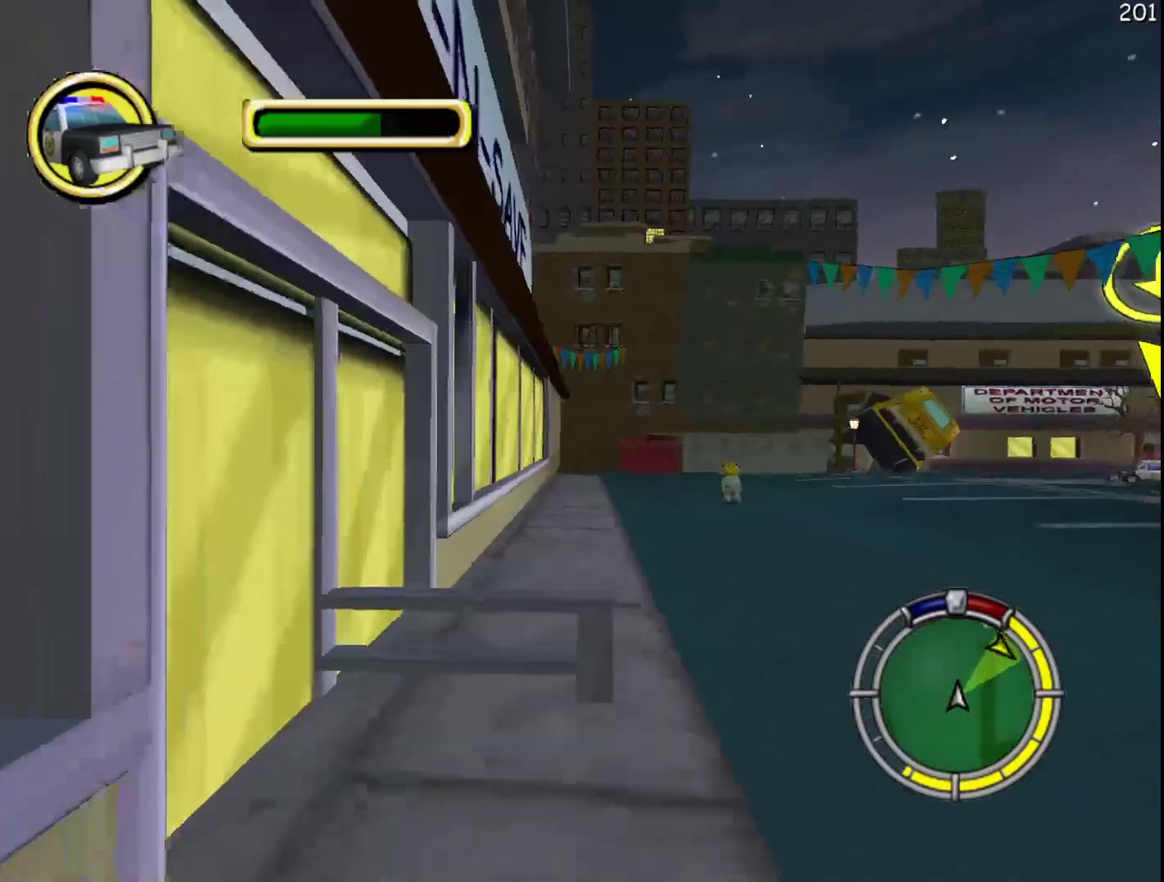
{"buttons": ["L2"], "events": [[233, "X", "up"], [250, "L2", "down"]]}
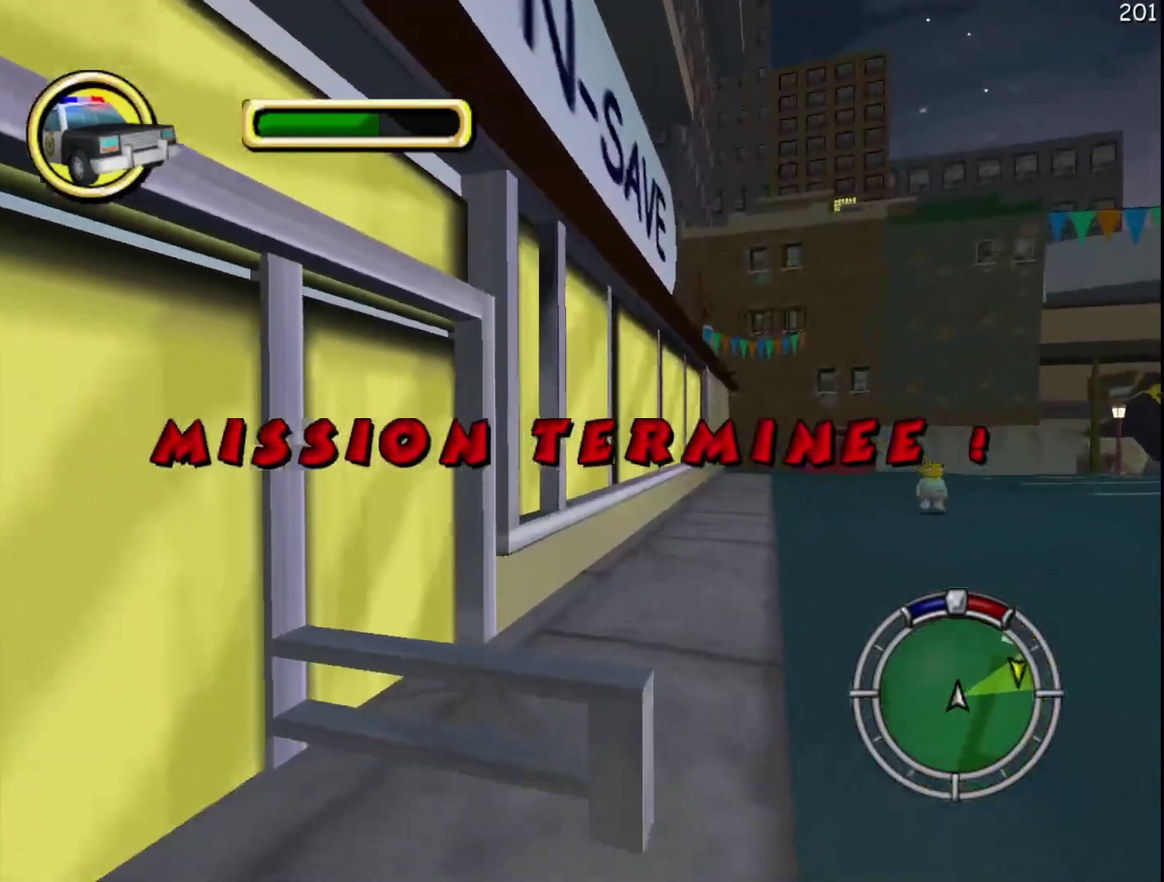
{"buttons": ["R2"], "events": [[200, "R2", "down"], [200, "X", "down"], [233, "L2", "up"], [350, "X", "up"]]}
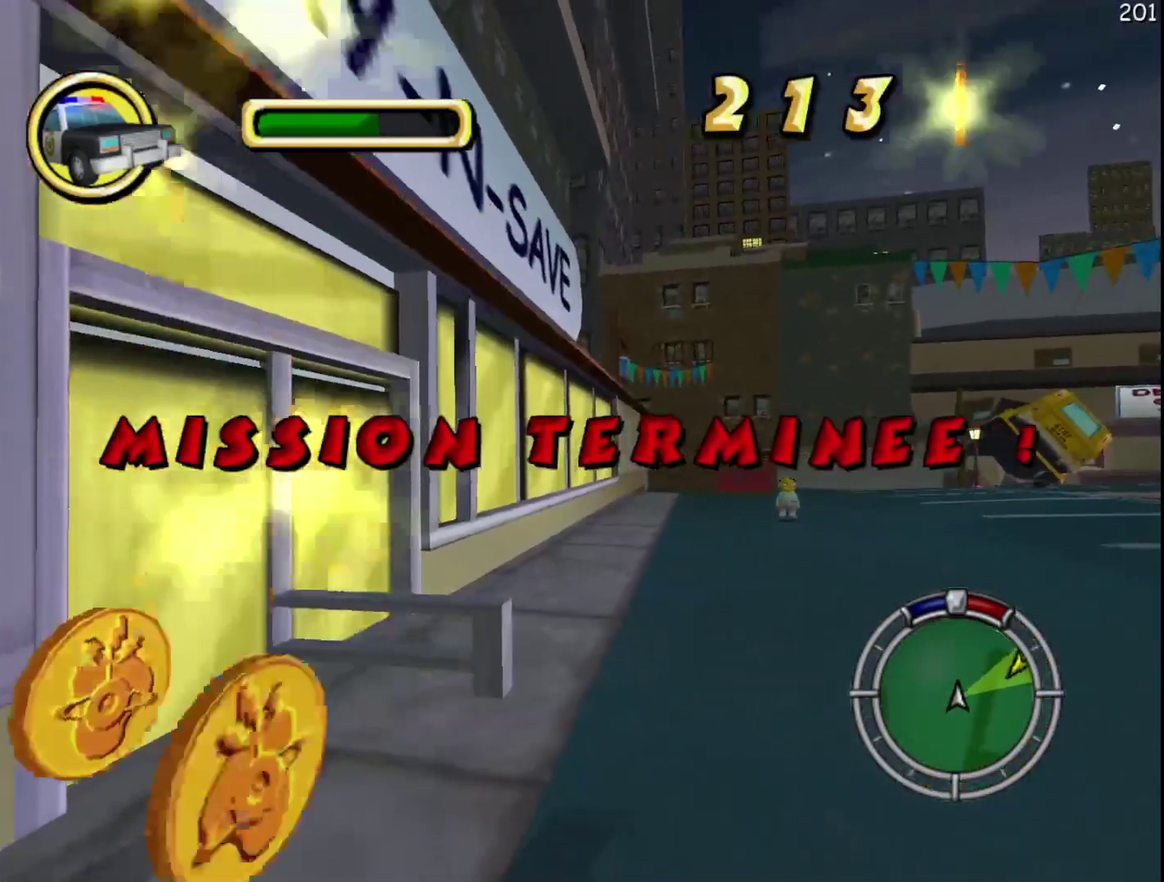
{"buttons": ["R2"], "events": []}
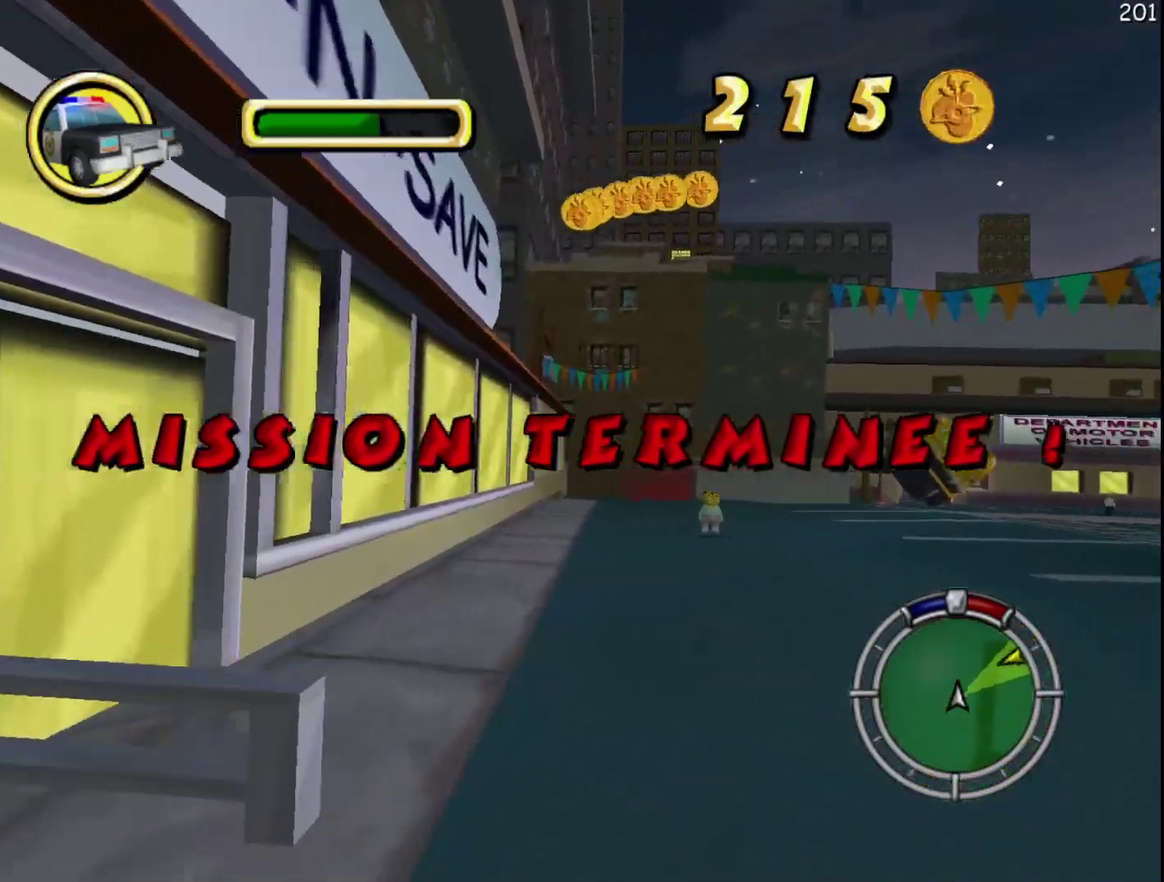
{"buttons": ["B", "R2"], "events": [[483, "B", "down"]]}
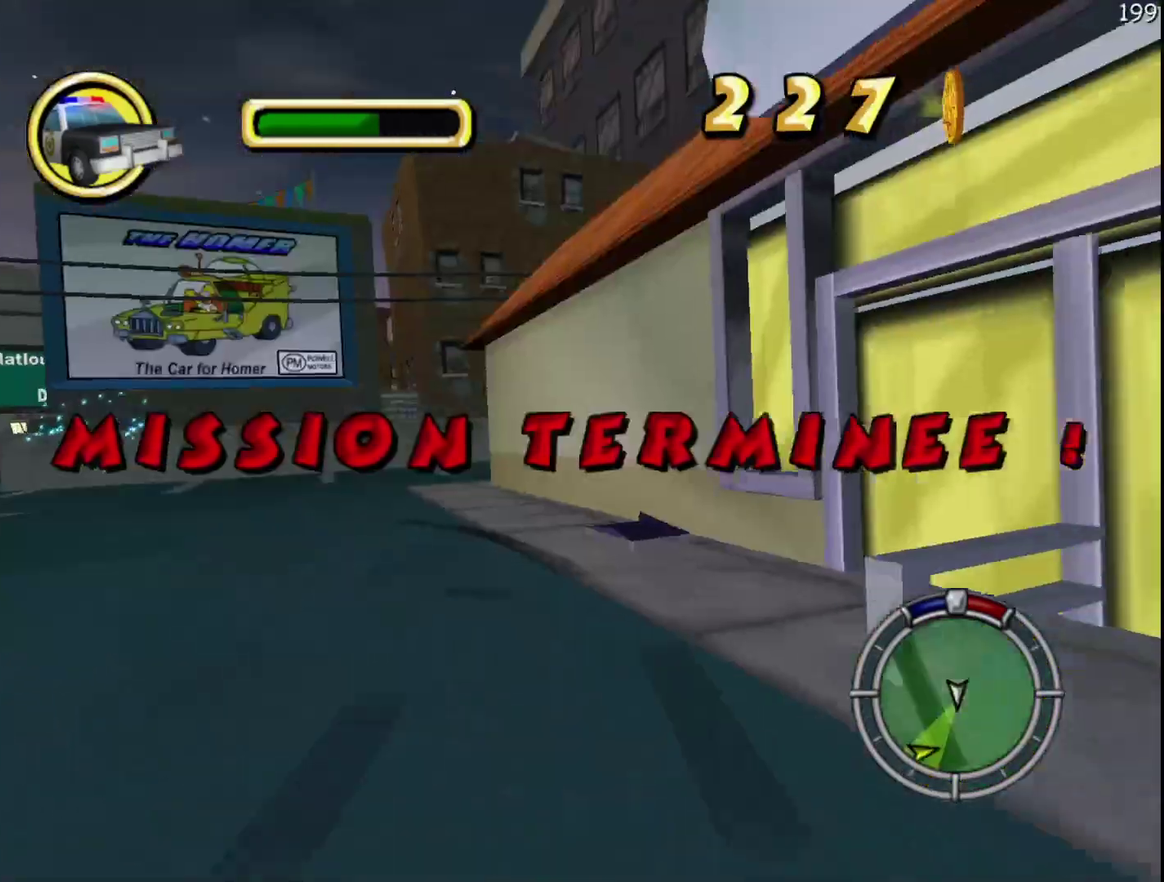
{"buttons": ["R2"], "events": [[83, "B", "up"]]}
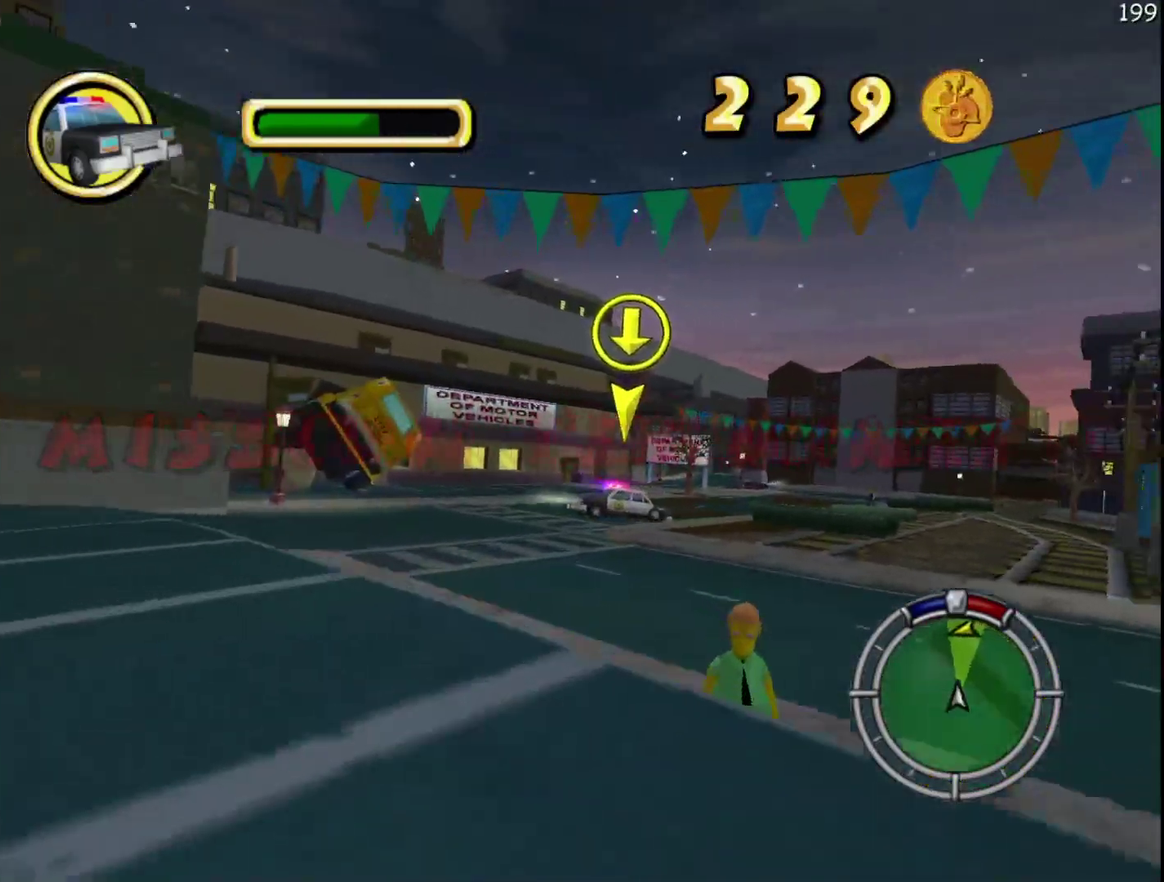
{"buttons": ["R2"], "events": [[150, "R2", "up"], [300, "R2", "down"]]}
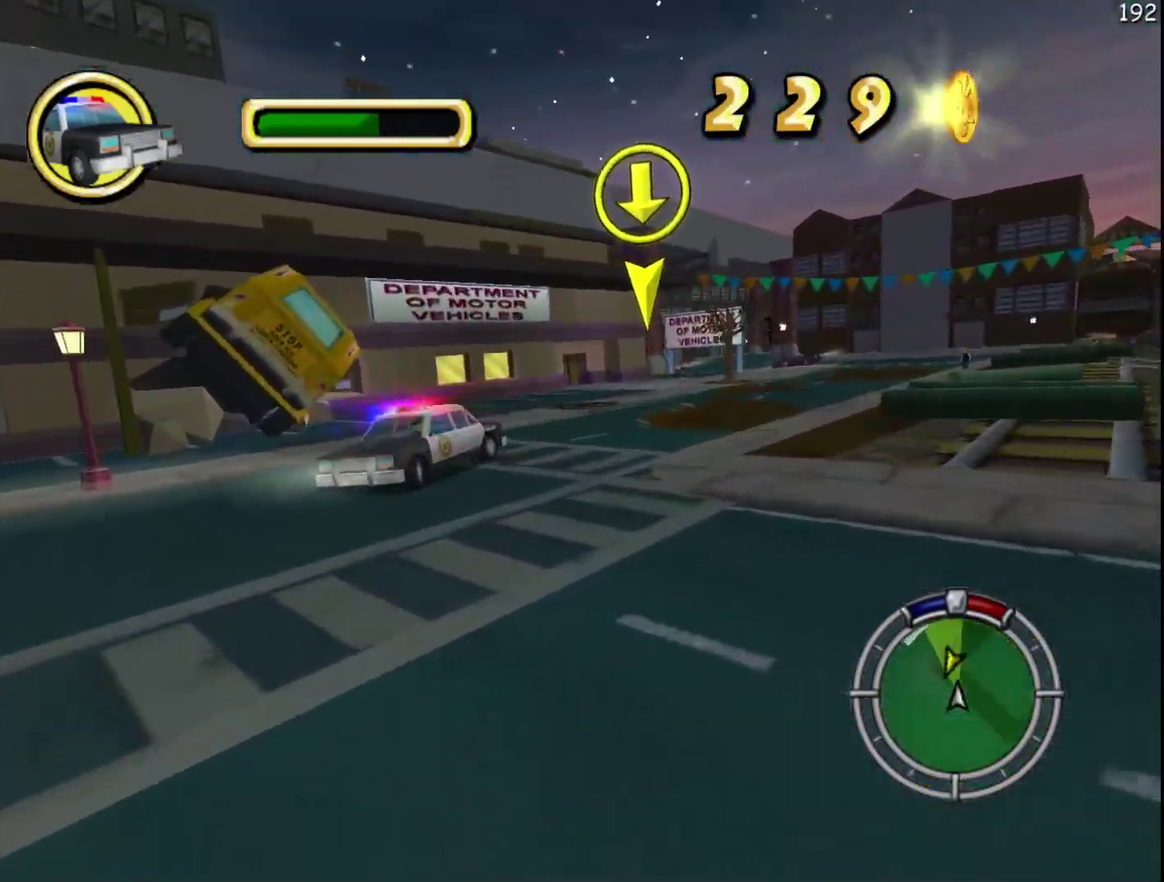
{"buttons": ["R2"], "events": []}
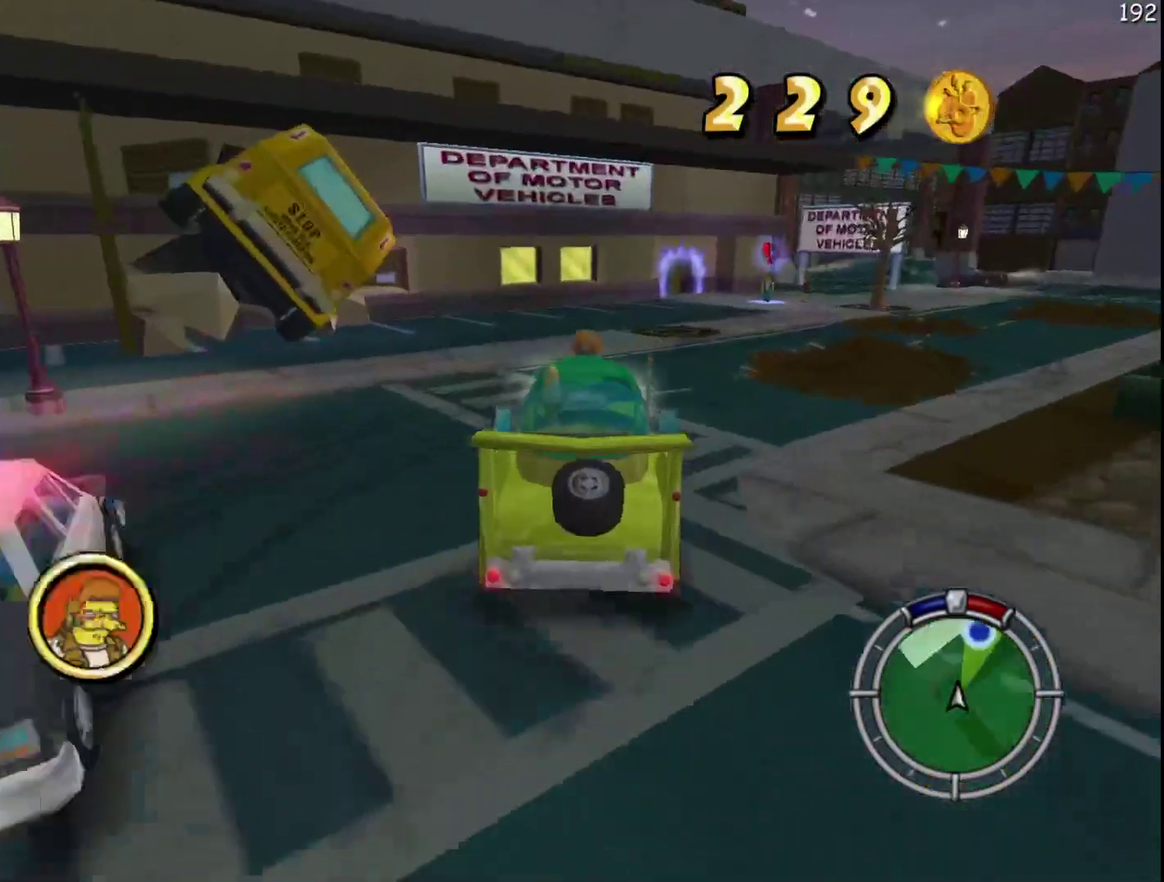
{"buttons": ["X", "Y"], "events": [[333, "Y", "down"], [350, "X", "down"], [467, "R2", "up"]]}
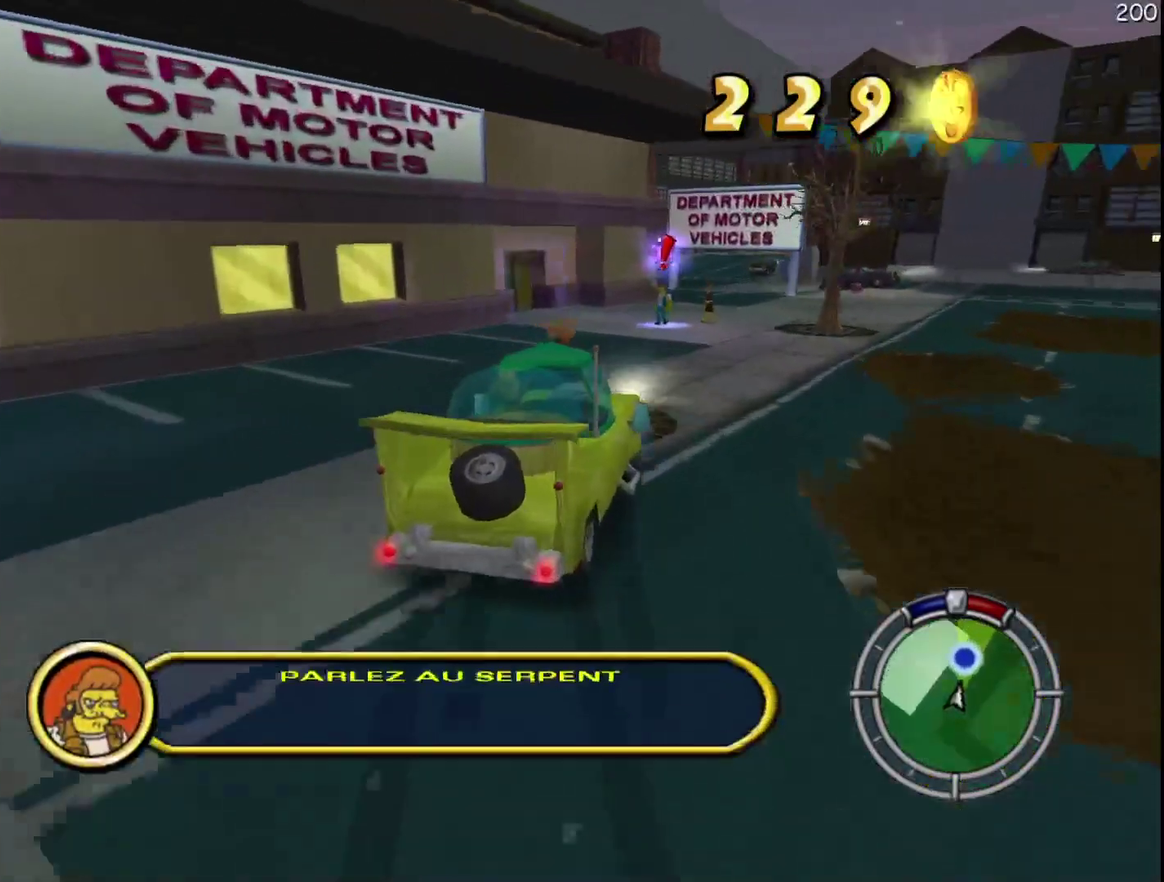
{"buttons": ["Y", "L2"], "events": [[83, "L2", "down"], [317, "X", "up"]]}
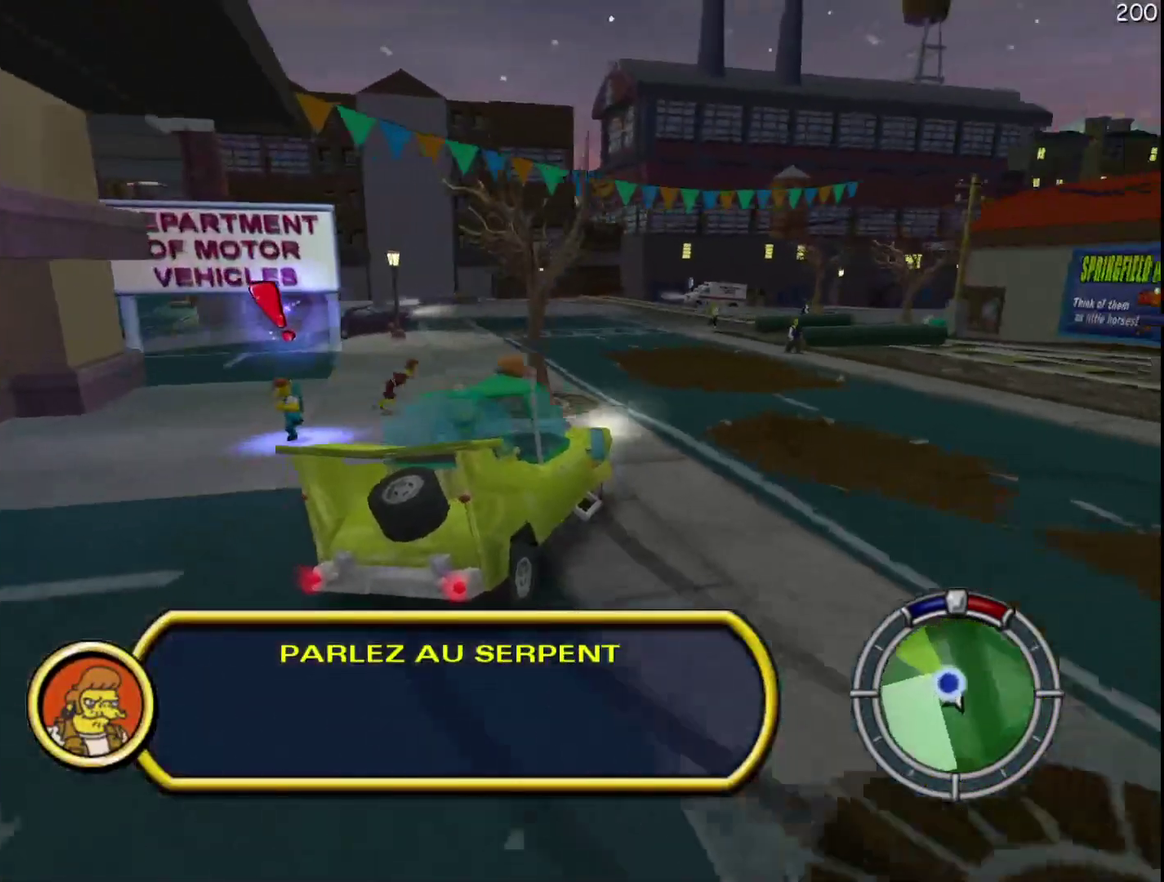
{"buttons": ["Y", "L2"], "events": []}
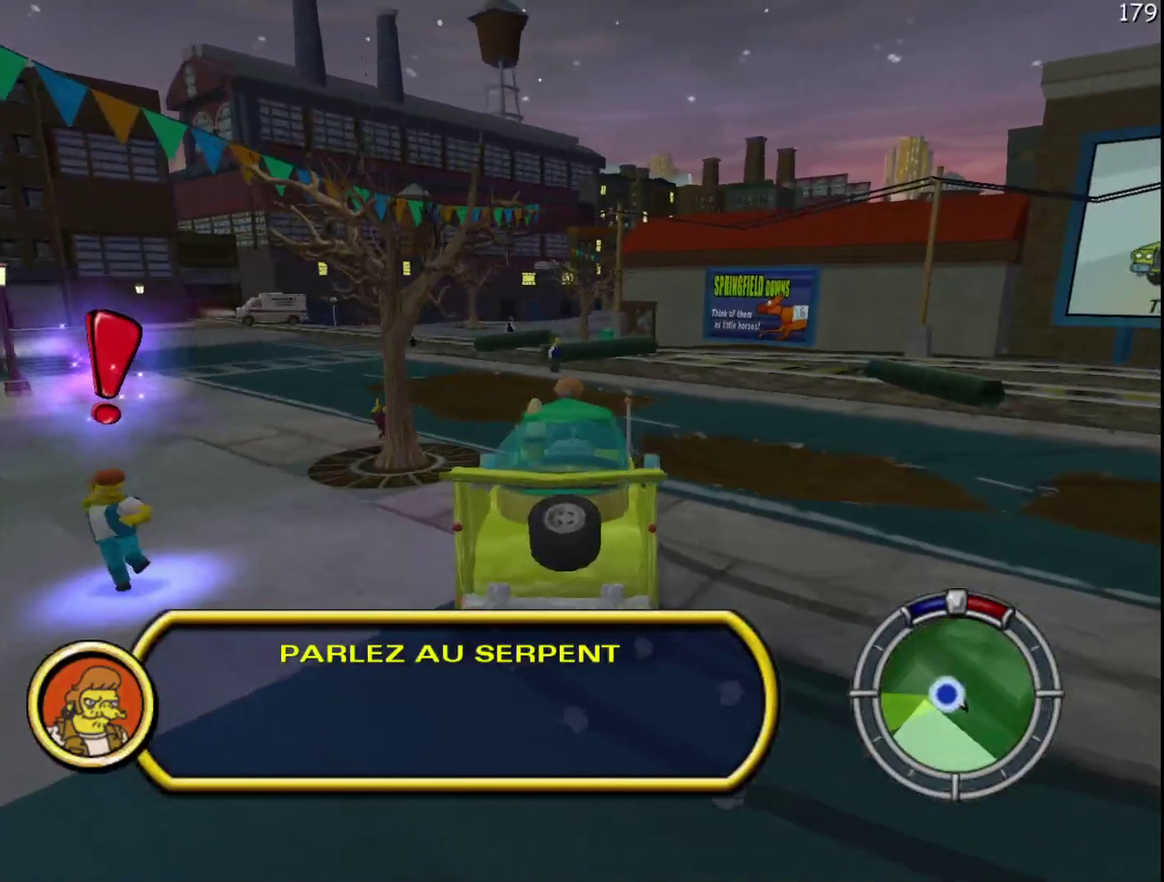
{"buttons": [], "events": [[83, "Y", "up"], [100, "L2", "up"]]}
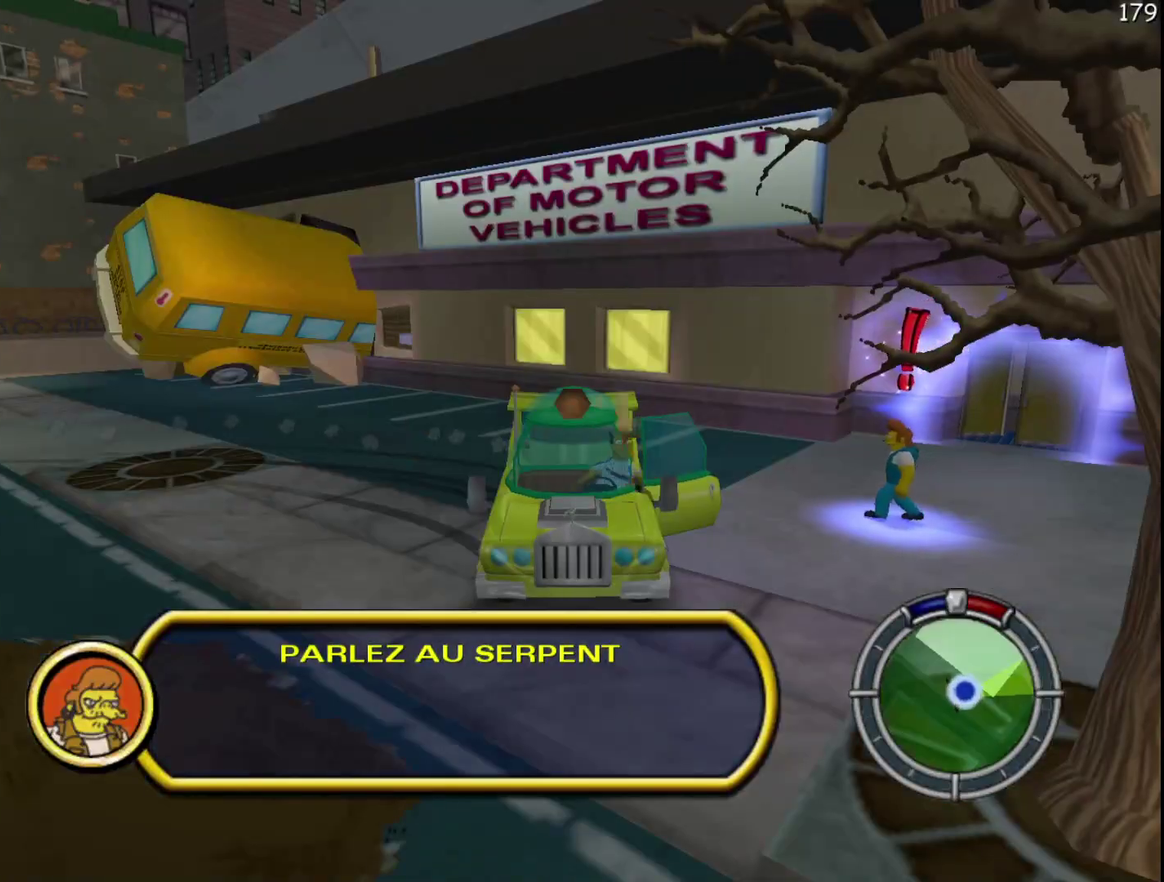
{"buttons": [], "events": []}
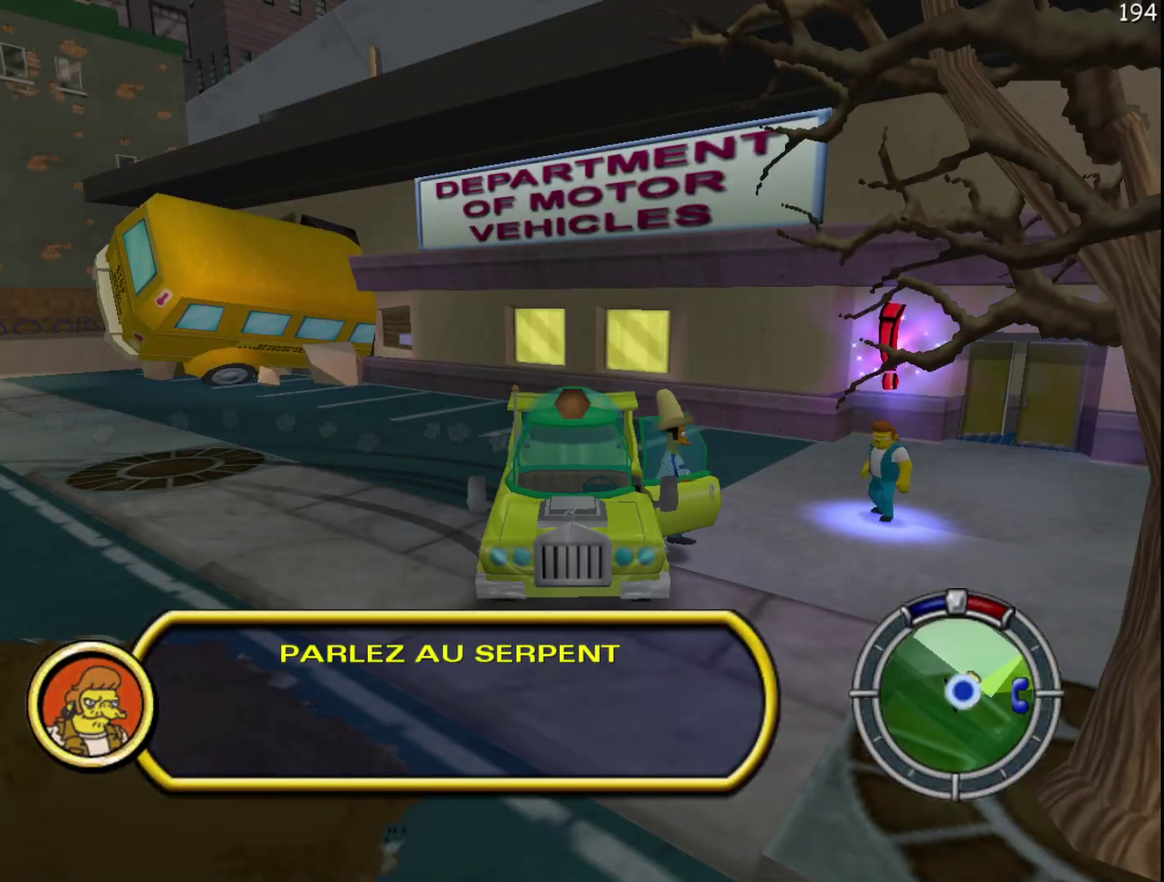
{"buttons": ["R2"], "events": [[217, "R2", "down"]]}
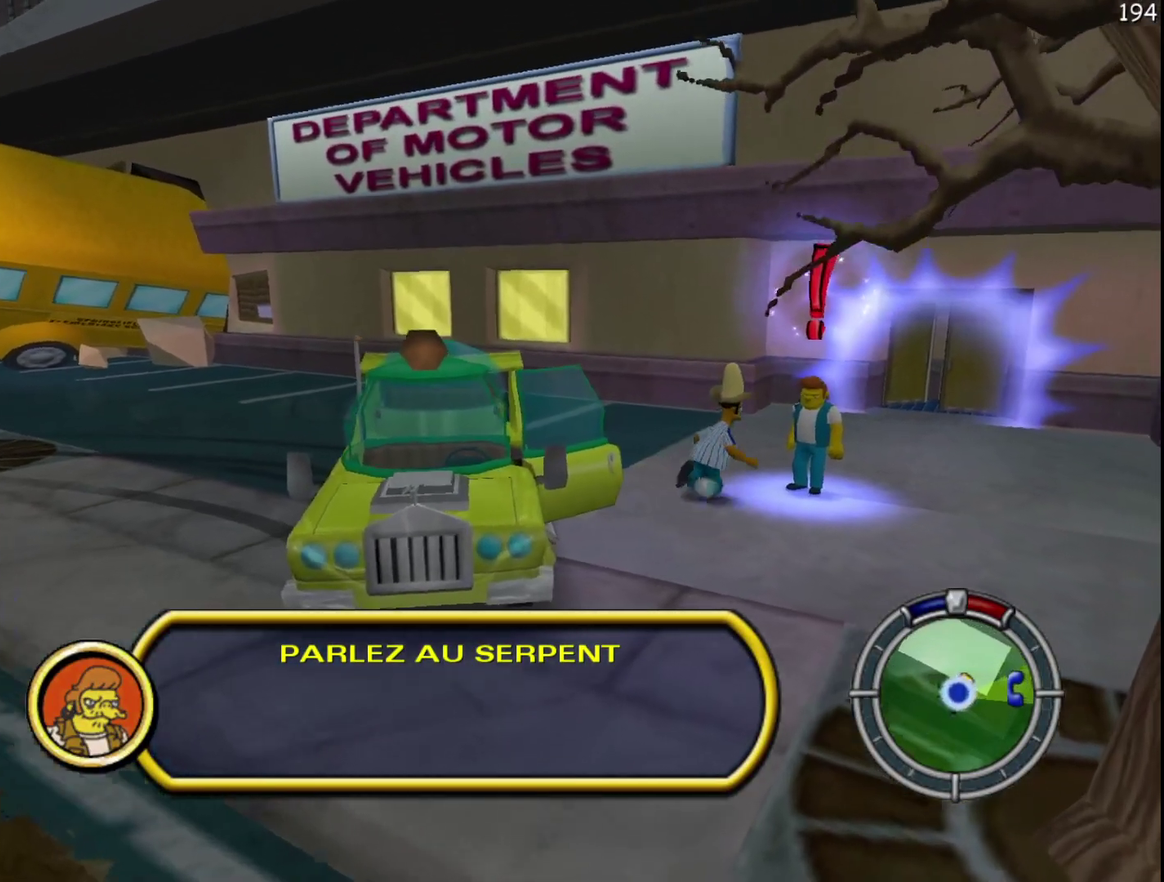
{"buttons": [], "events": [[33, "R2", "up"], [83, "Y", "down"], [233, "Y", "up"]]}
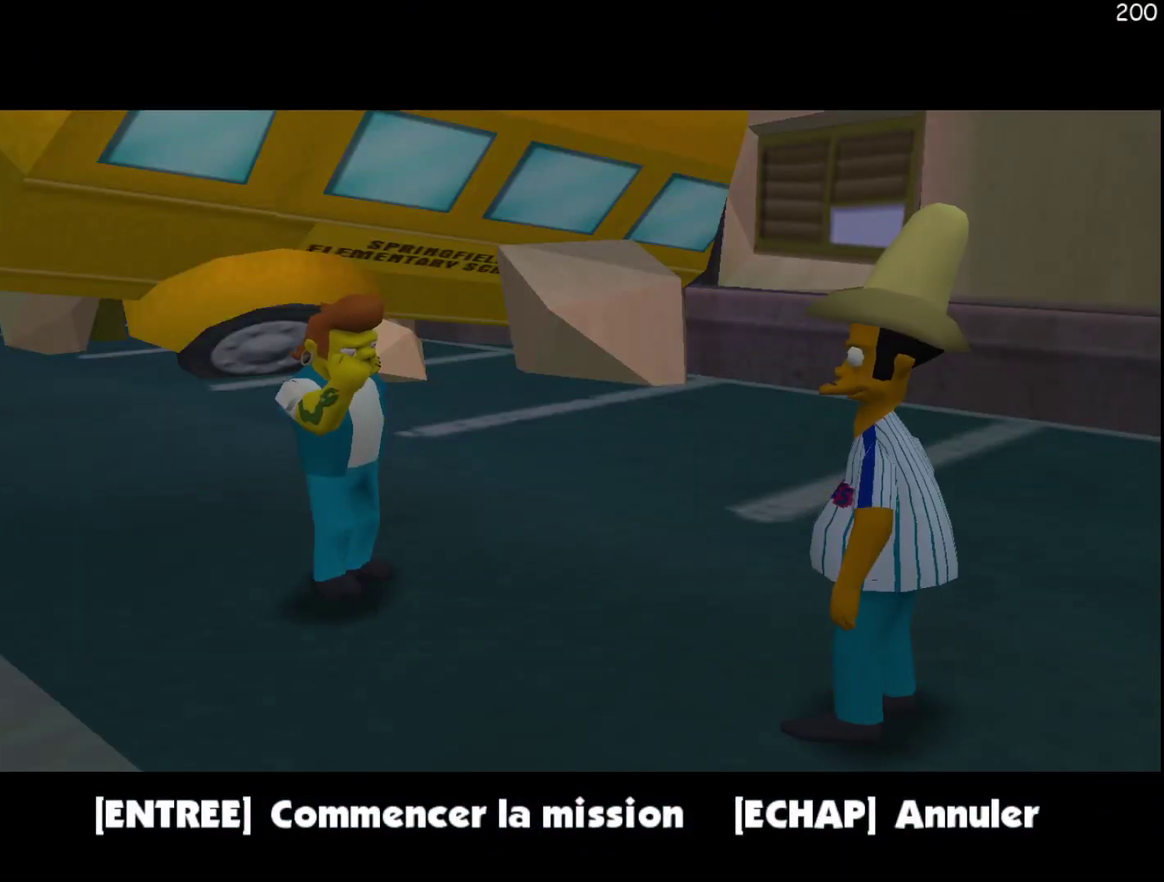
{"buttons": [], "events": [[150, "B", "down"], [283, "B", "up"]]}
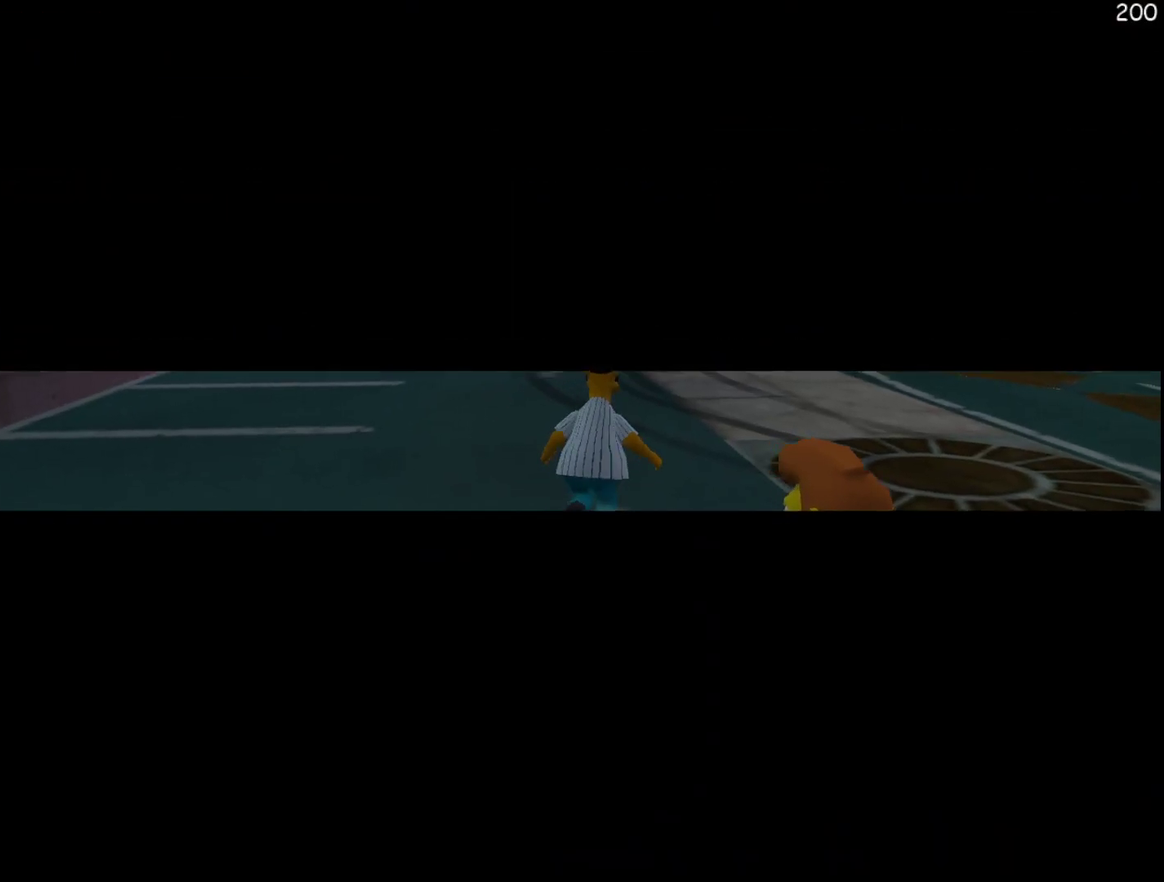
{"buttons": [], "events": [[333, "B", "down"], [433, "B", "up"]]}
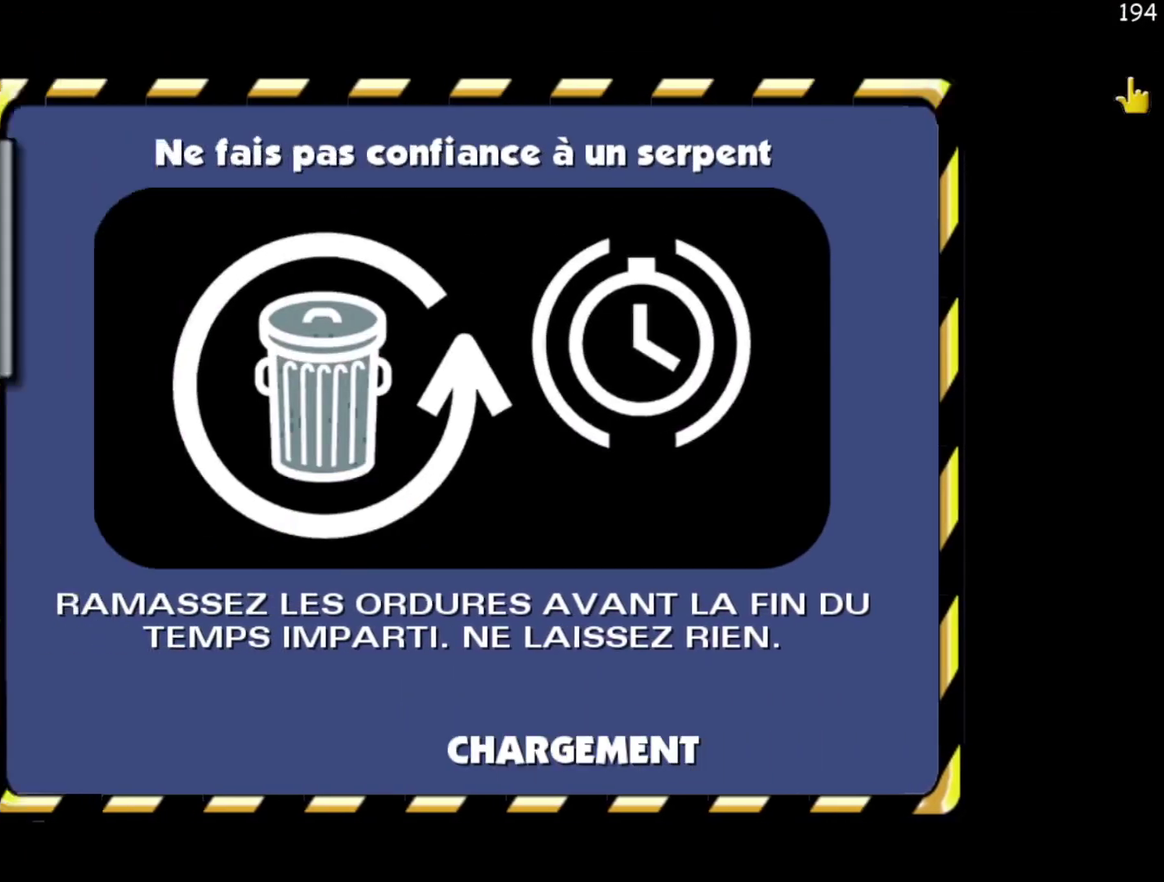
{"buttons": ["B"], "events": [[17, "B", "down"], [233, "B", "up"], [350, "B", "down"]]}
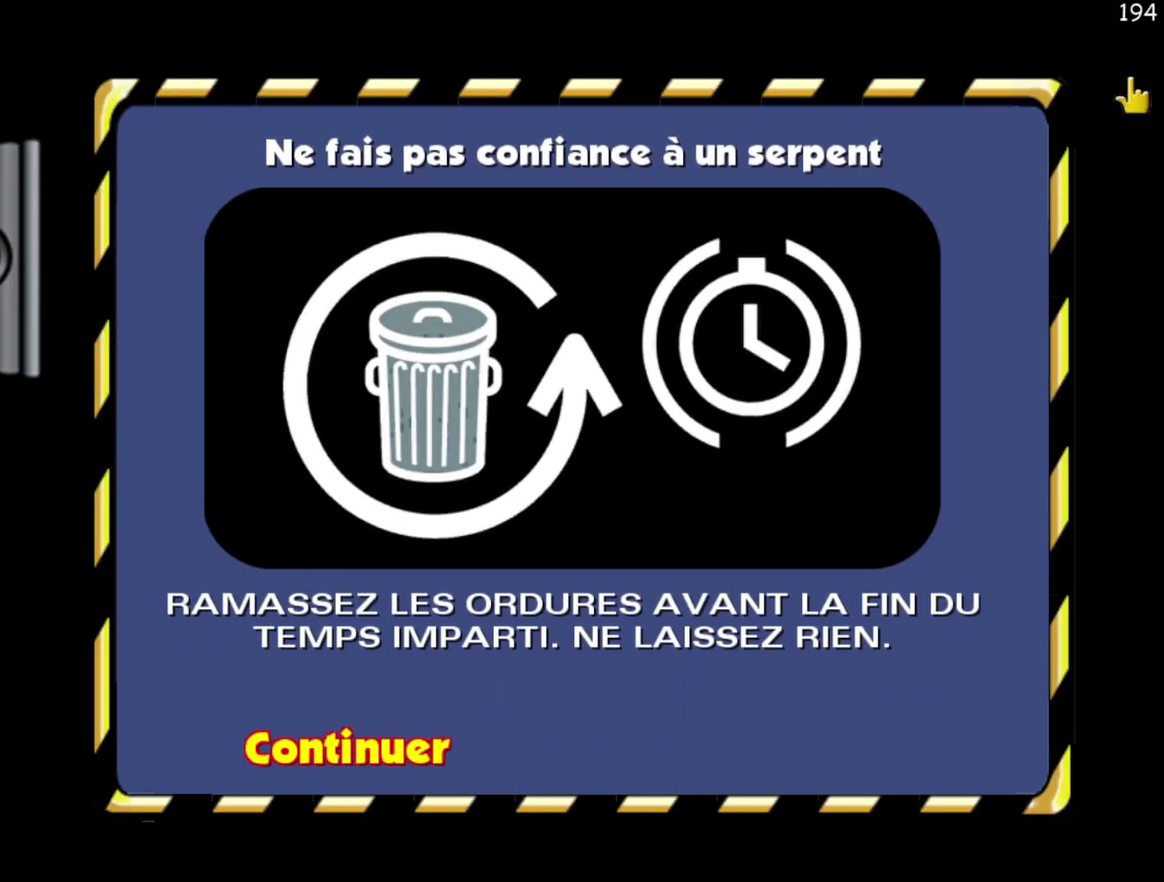
{"buttons": [], "events": [[17, "B", "up"]]}